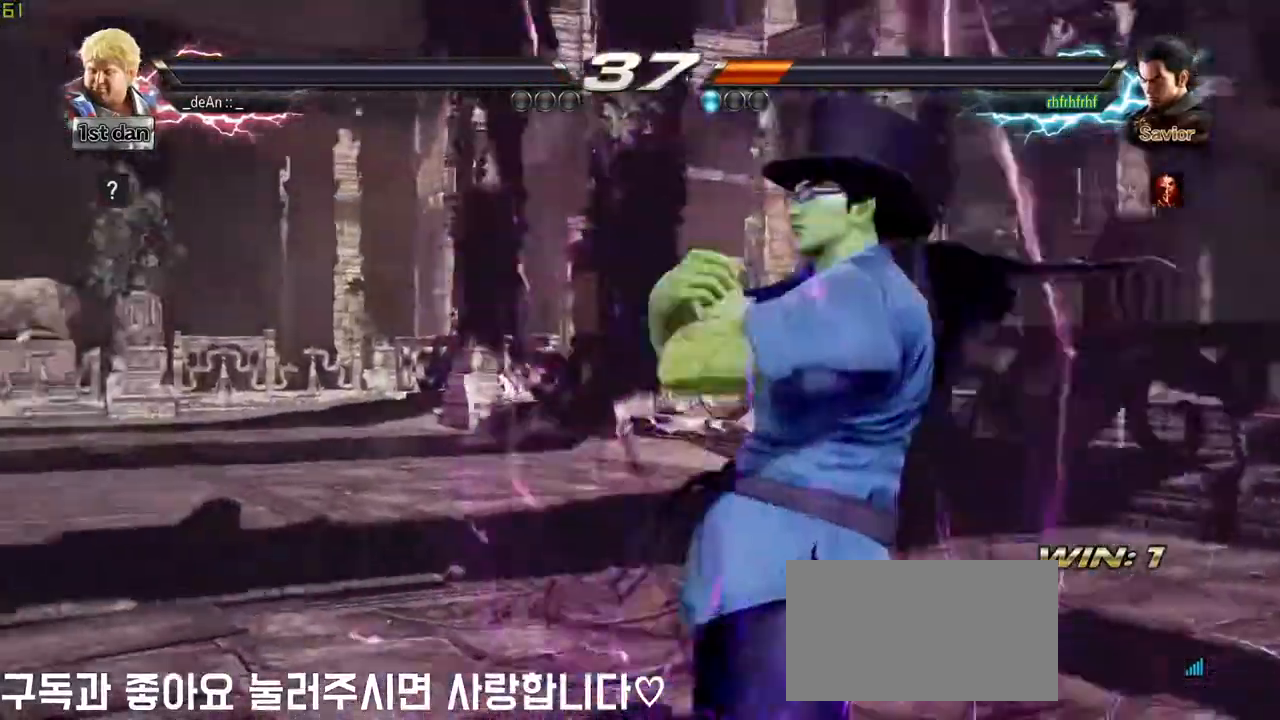
Gameplay with a controller (arcade stick); each line is a JSON object with the inputs held at the frame after it. "events" lists button and stick changes between this image and that frame as [ms after this image, input, new state], when the widget could be followed in between. Not read: L3 R3.
{"buttons": [], "left_stick": "center", "events": [[33, "left_stick", "center"], [150, "left_stick", "down"], [300, "left_stick", "center"], [367, "left_stick", "right"], [417, "left_stick", "center"]]}
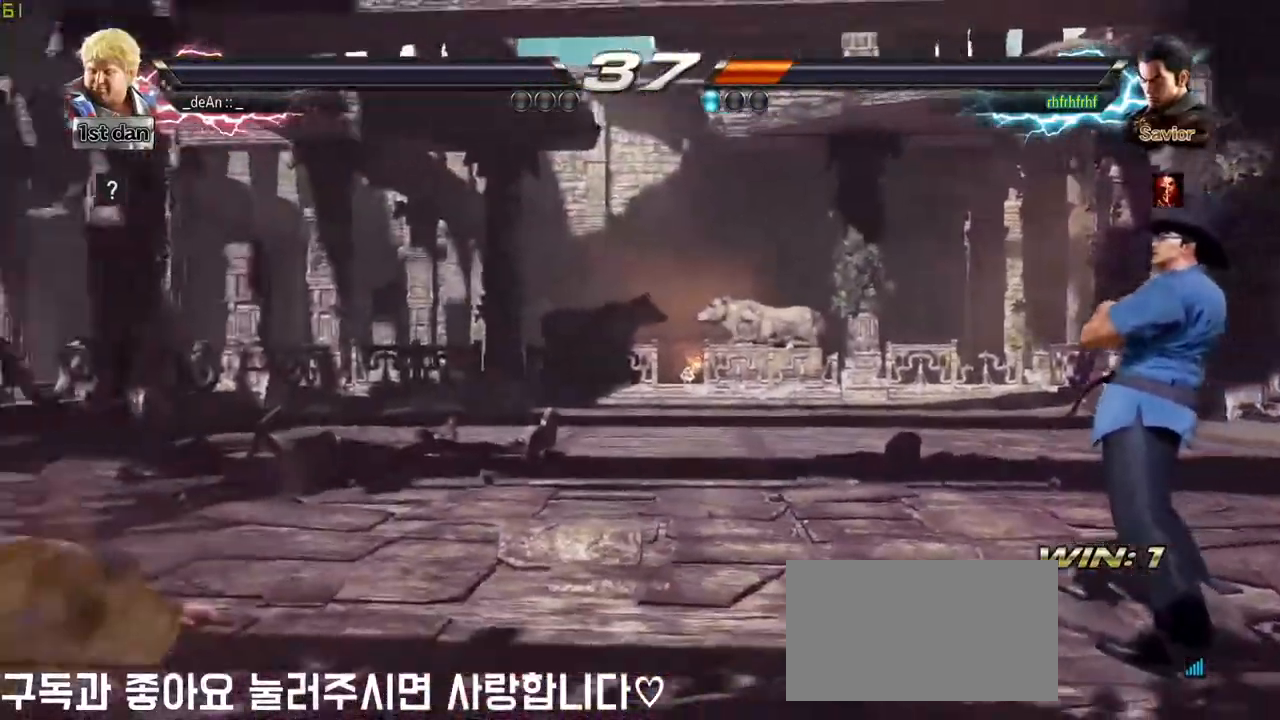
{"buttons": [], "left_stick": "center", "events": [[33, "left_stick", "down"], [83, "left_stick", "center"]]}
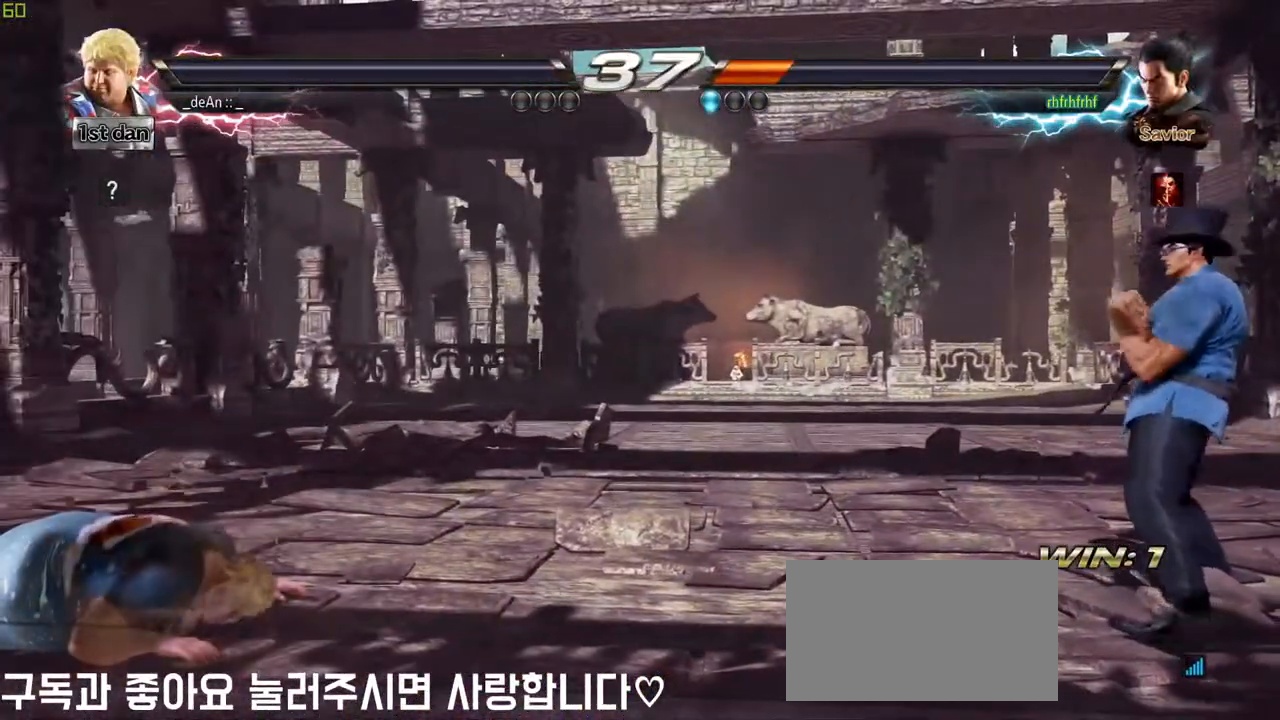
{"buttons": [], "left_stick": "right", "events": [[417, "left_stick", "right"]]}
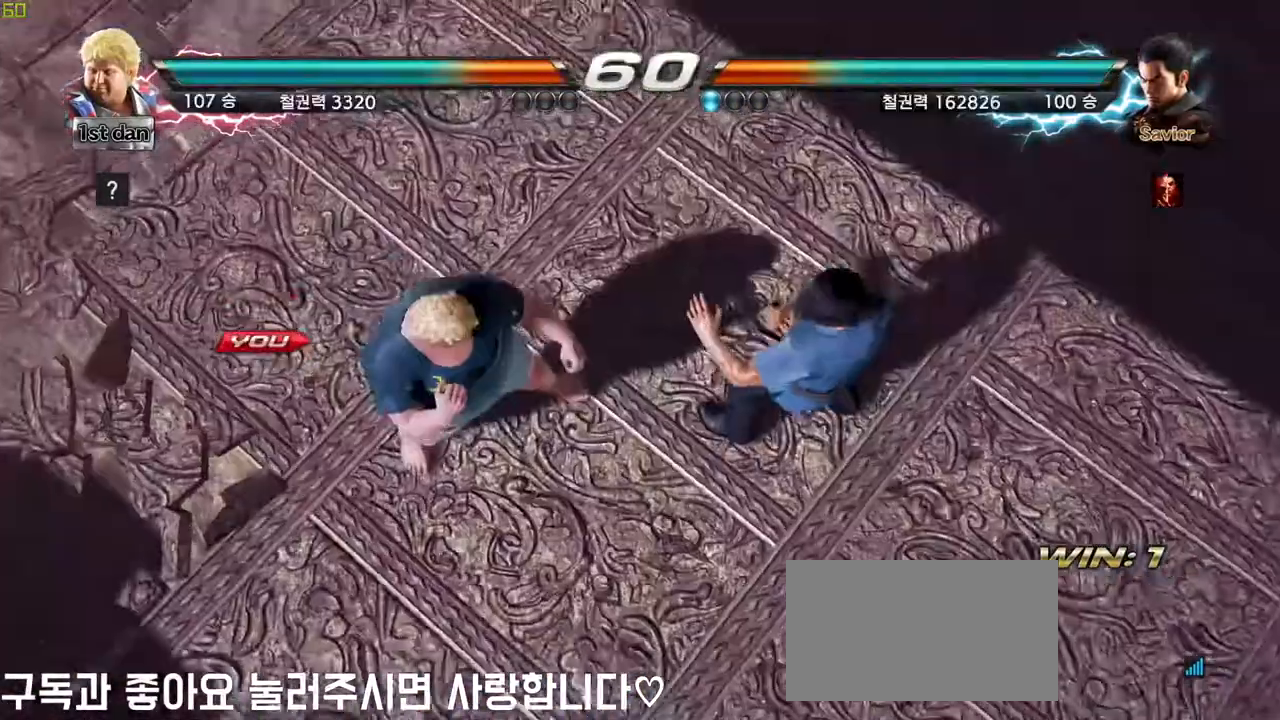
{"buttons": [], "left_stick": "down", "events": [[50, "left_stick", "center"], [233, "left_stick", "right"], [317, "left_stick", "center"], [400, "left_stick", "left"], [450, "left_stick", "down"]]}
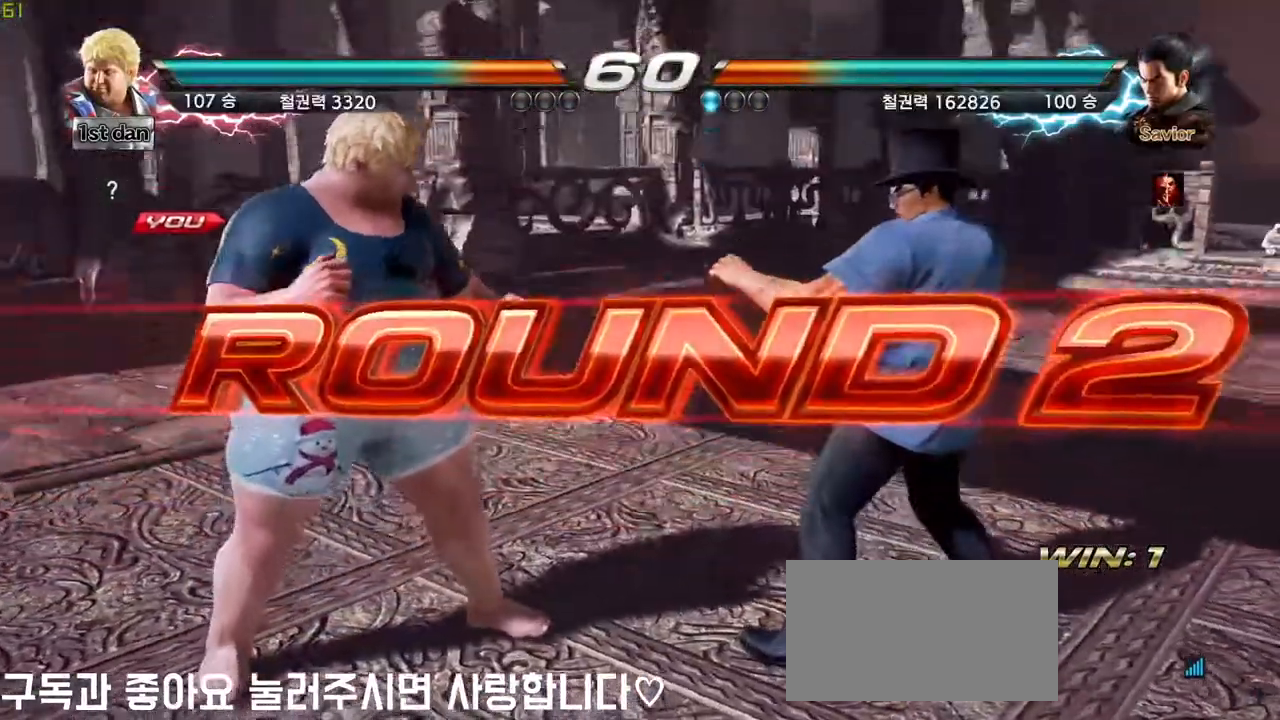
{"buttons": [], "left_stick": "center", "events": [[67, "left_stick", "right"], [133, "left_stick", "center"], [267, "left_stick", "down"], [433, "left_stick", "center"]]}
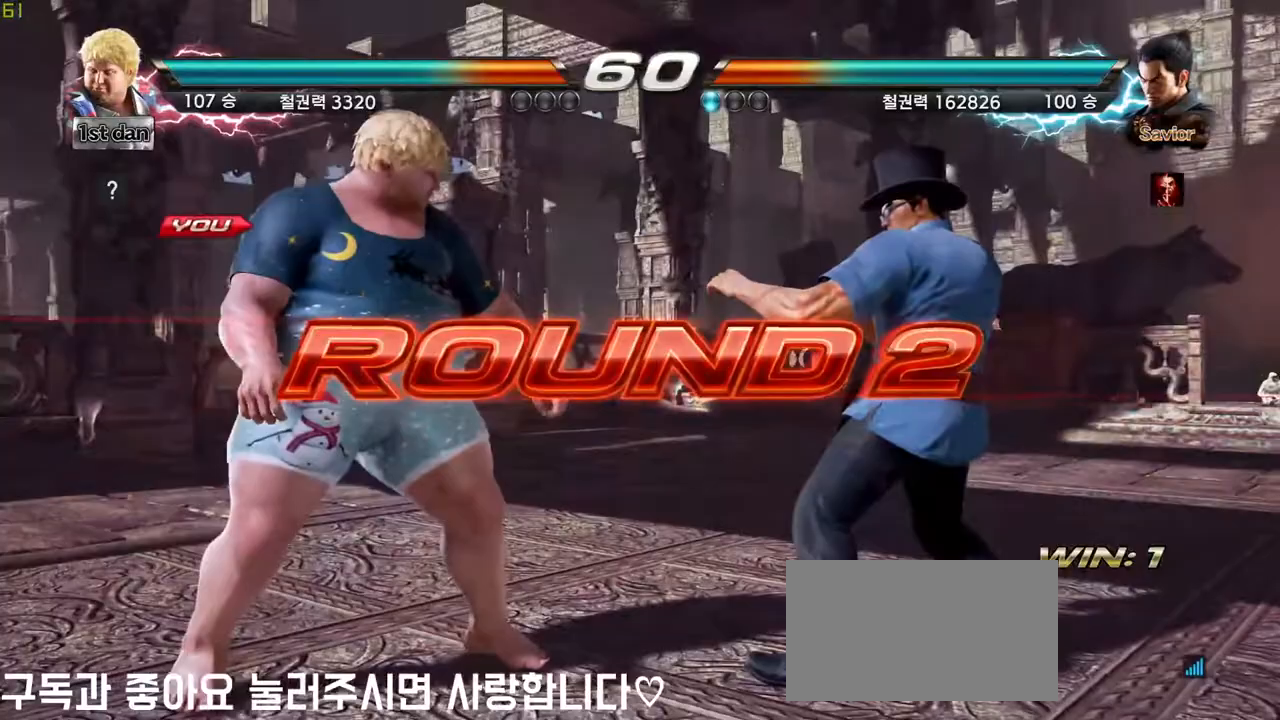
{"buttons": [], "left_stick": "center", "events": []}
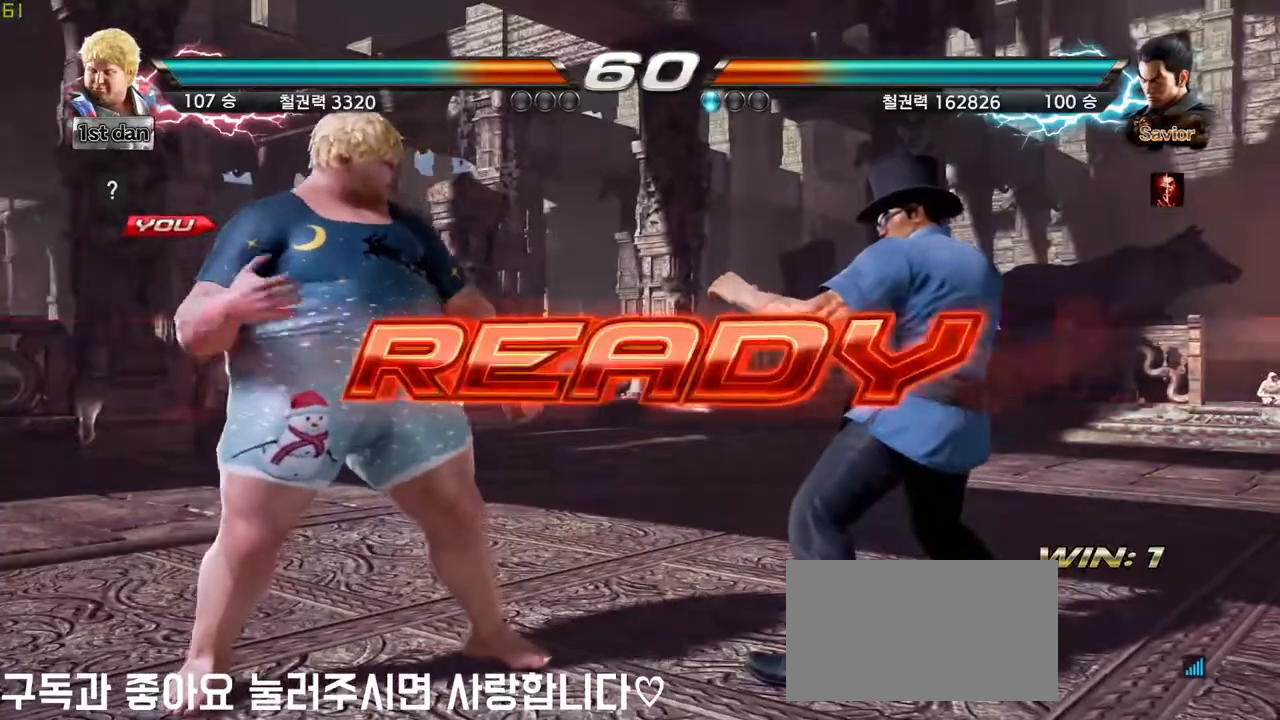
{"buttons": [], "left_stick": "center", "events": []}
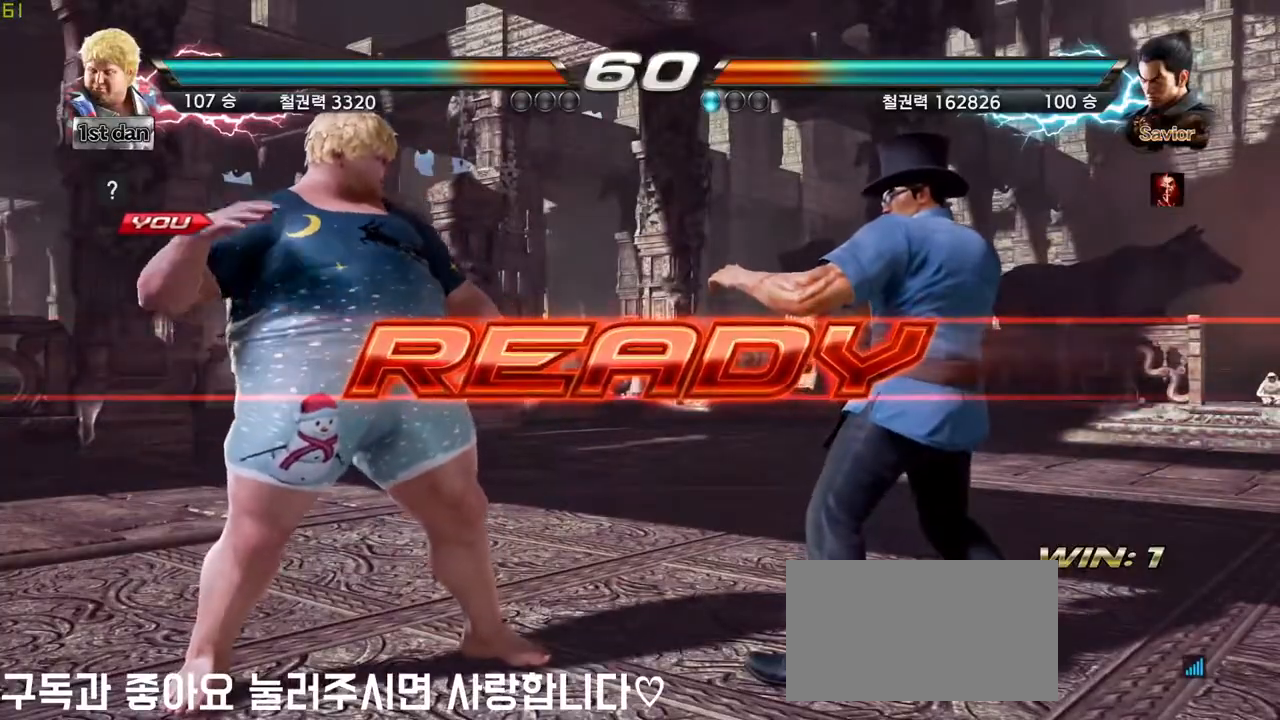
{"buttons": [], "left_stick": "center"}
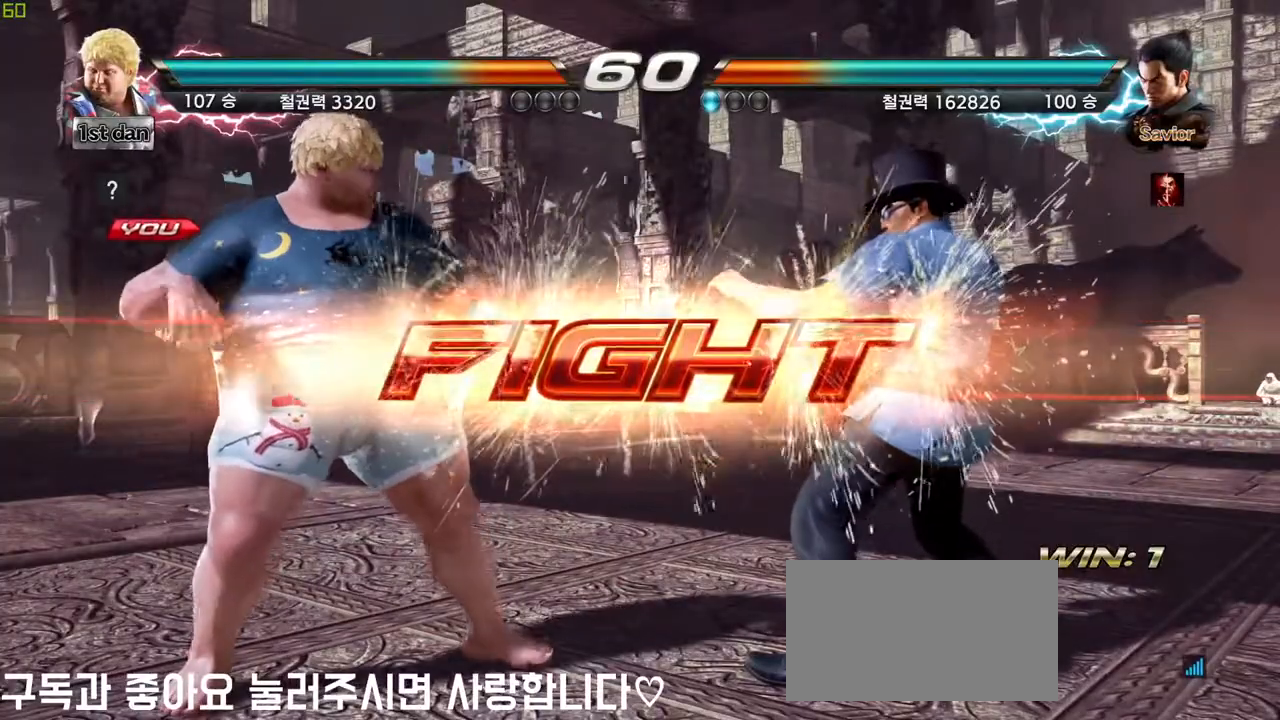
{"buttons": [], "left_stick": "center", "events": [[150, "left_stick", "right"], [183, "SQUARE", "down"], [183, "TRIANGLE", "down"], [267, "SQUARE", "up"], [283, "TRIANGLE", "up"], [383, "left_stick", "center"]]}
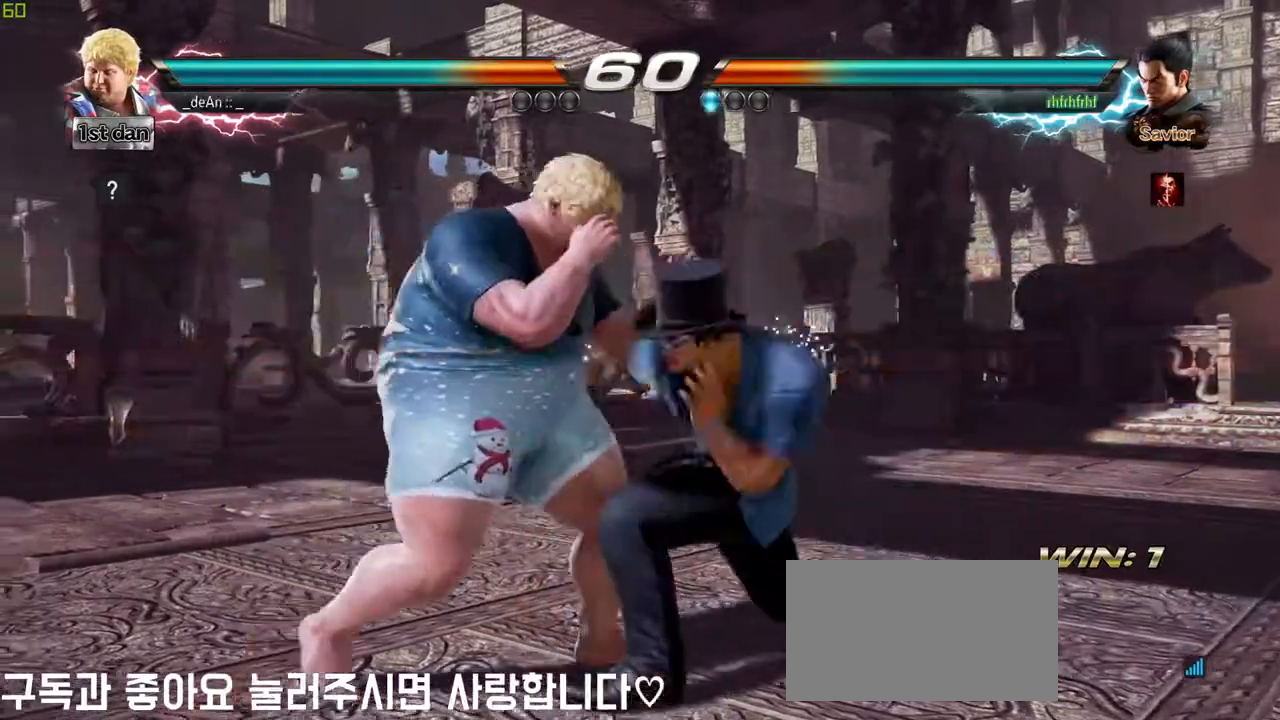
{"buttons": ["SQUARE"], "left_stick": "center", "events": [[350, "left_stick", "left"], [400, "left_stick", "center"], [417, "SQUARE", "down"]]}
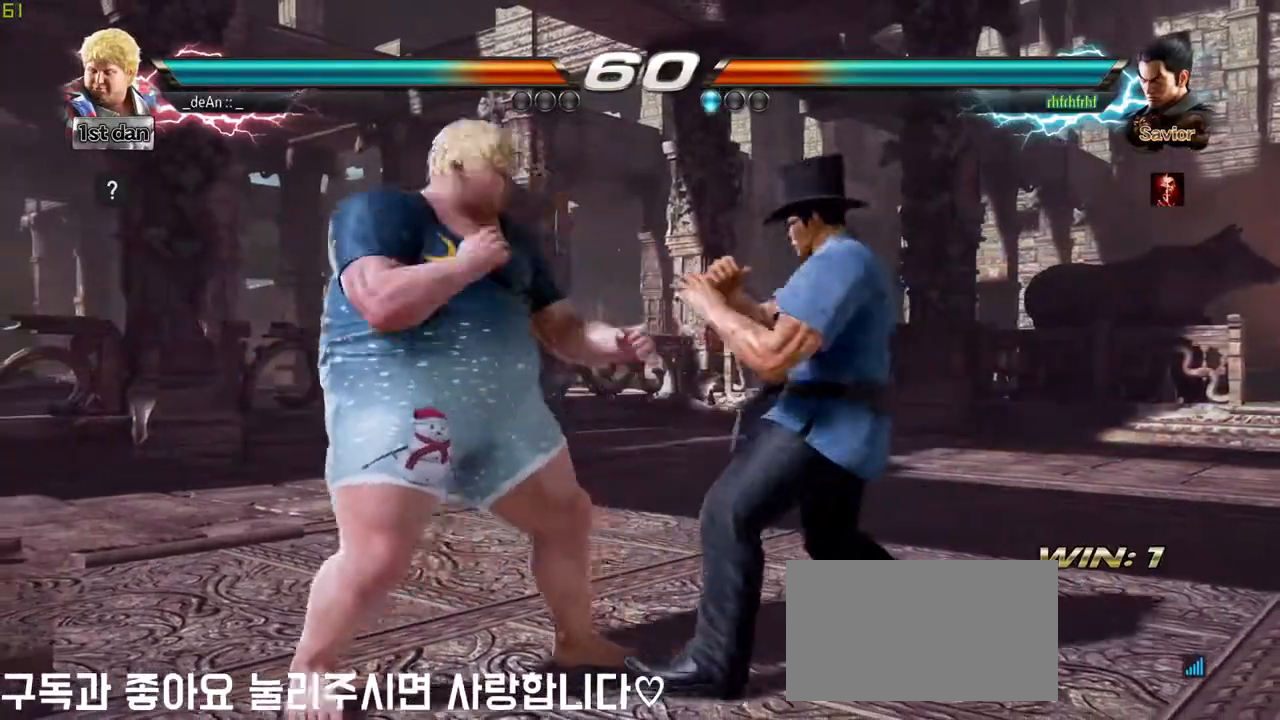
{"buttons": [], "left_stick": "center", "events": [[50, "SQUARE", "up"], [333, "SQUARE", "down"], [467, "SQUARE", "up"]]}
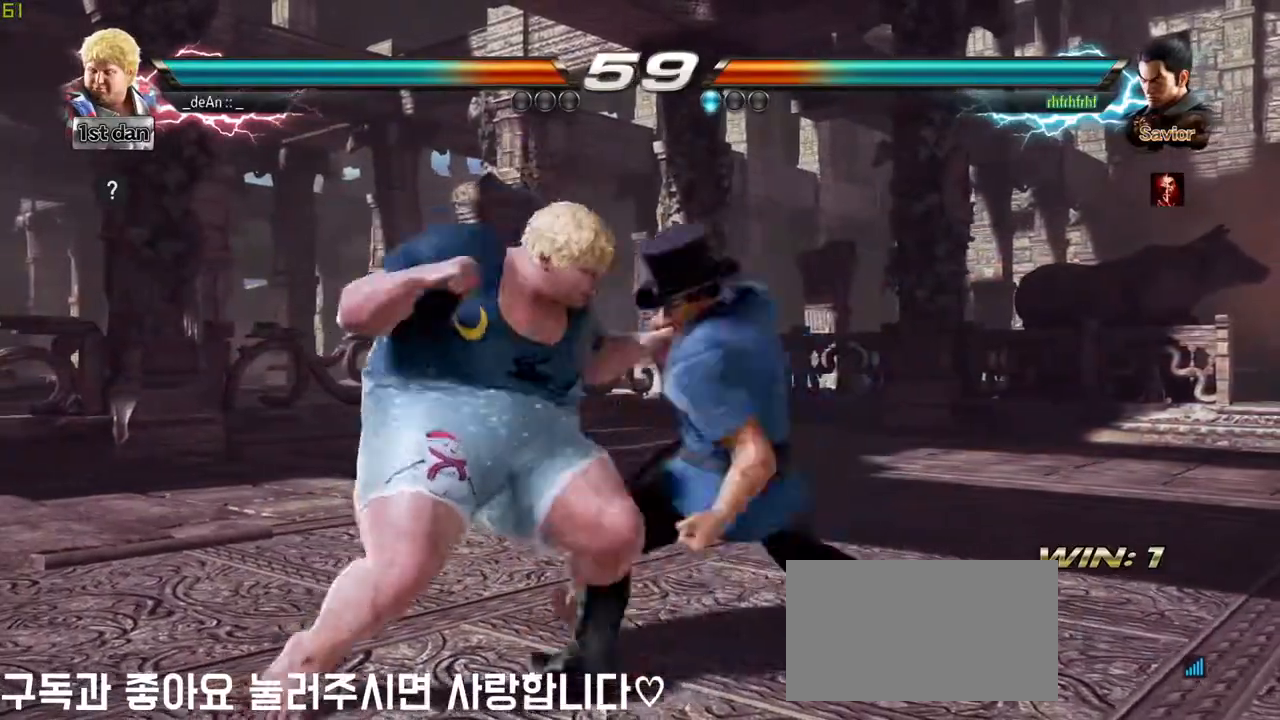
{"buttons": [], "left_stick": "left", "events": [[200, "left_stick", "left"]]}
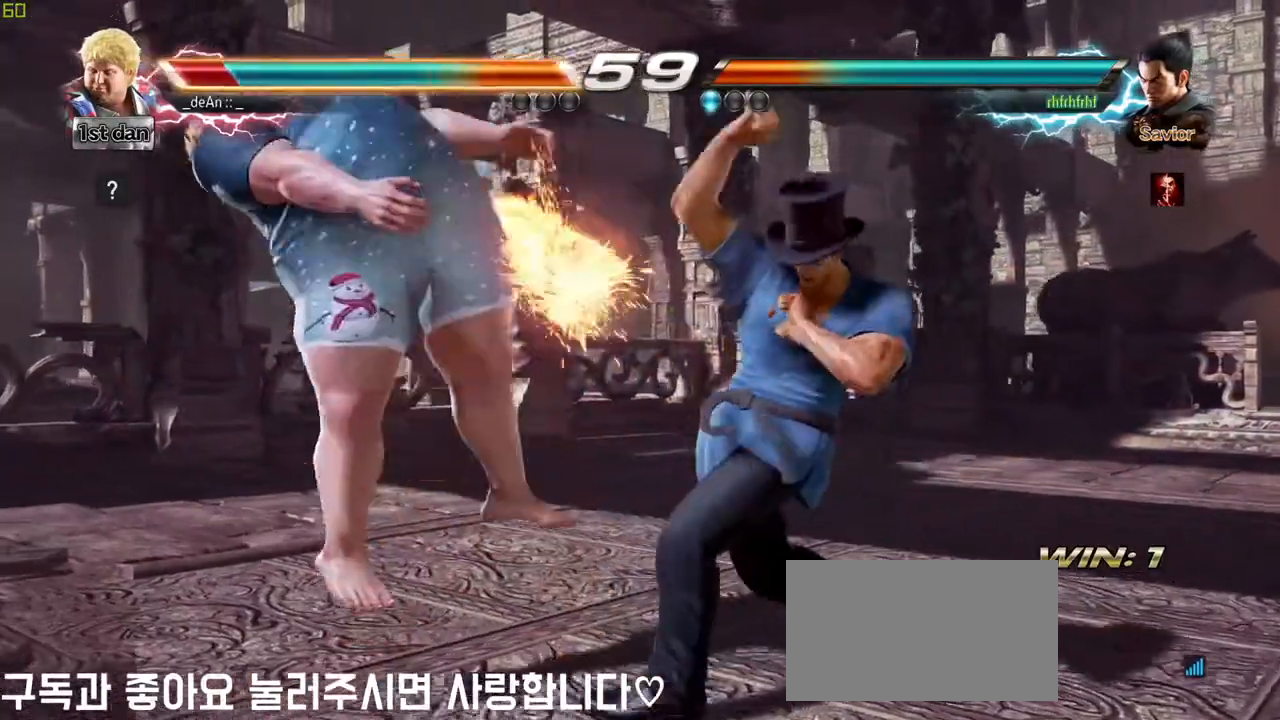
{"buttons": [], "left_stick": "left", "events": []}
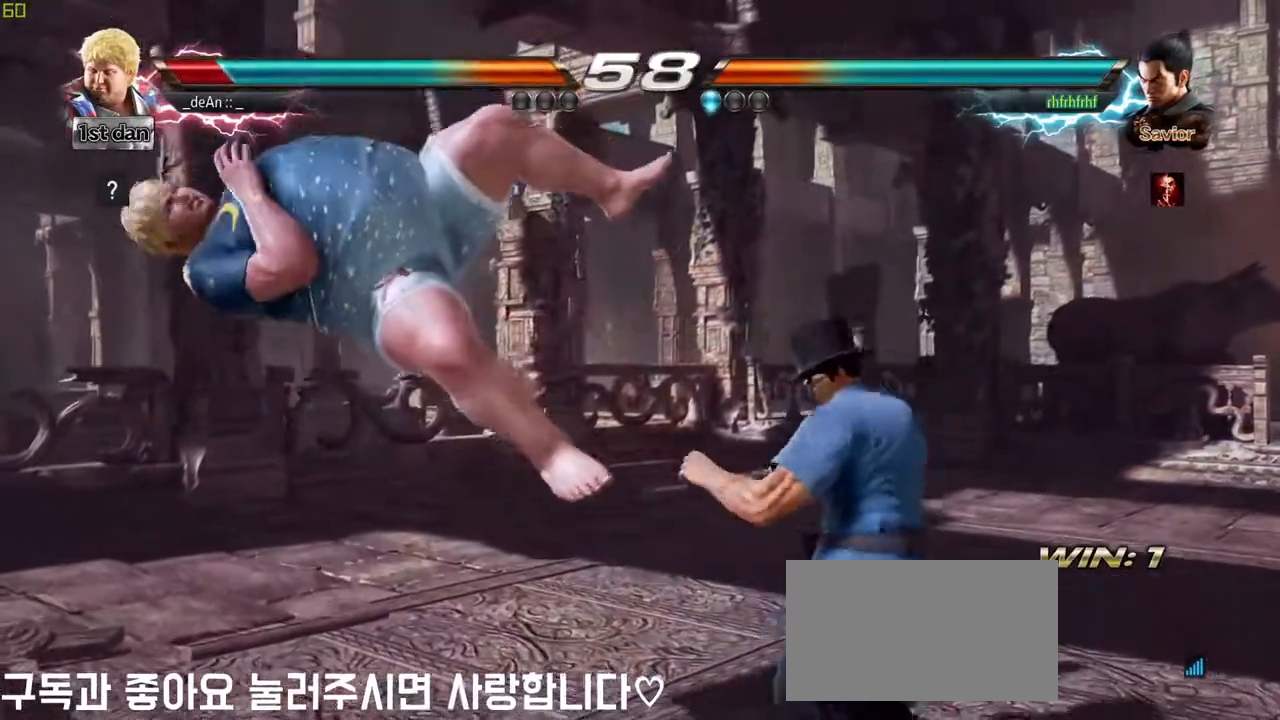
{"buttons": [], "left_stick": "left", "events": []}
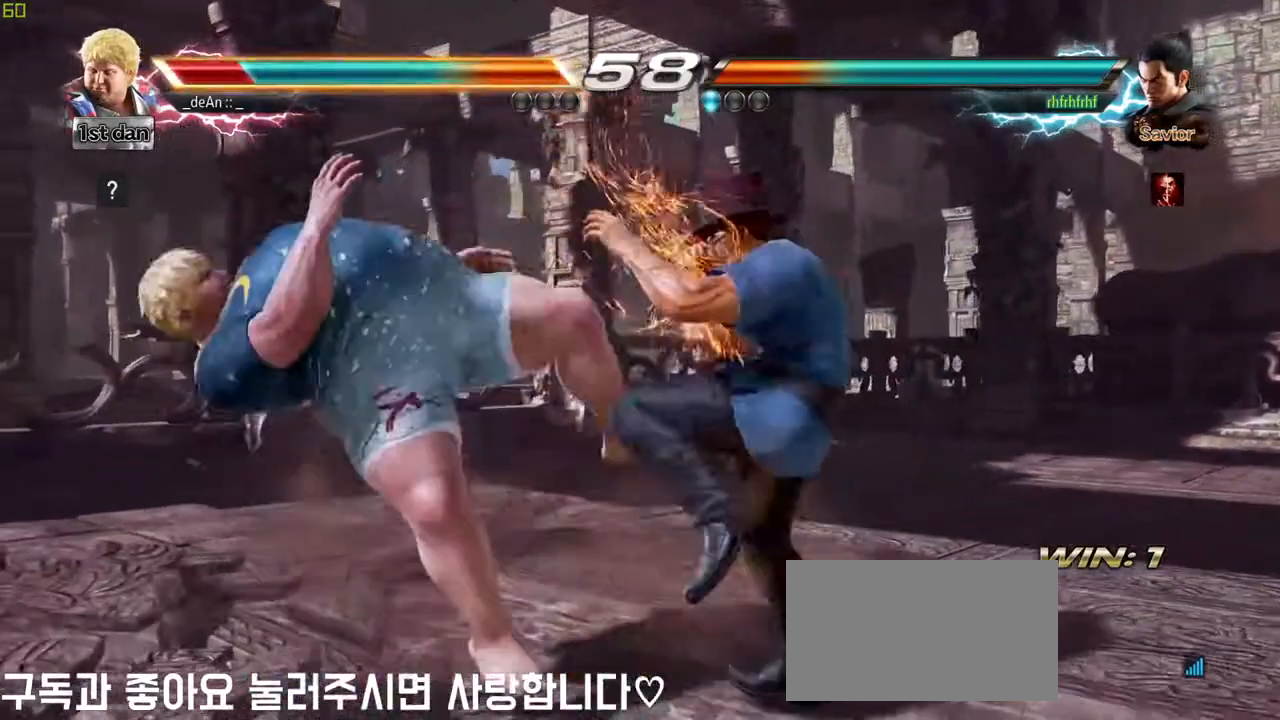
{"buttons": [], "left_stick": "center", "events": [[83, "left_stick", "center"]]}
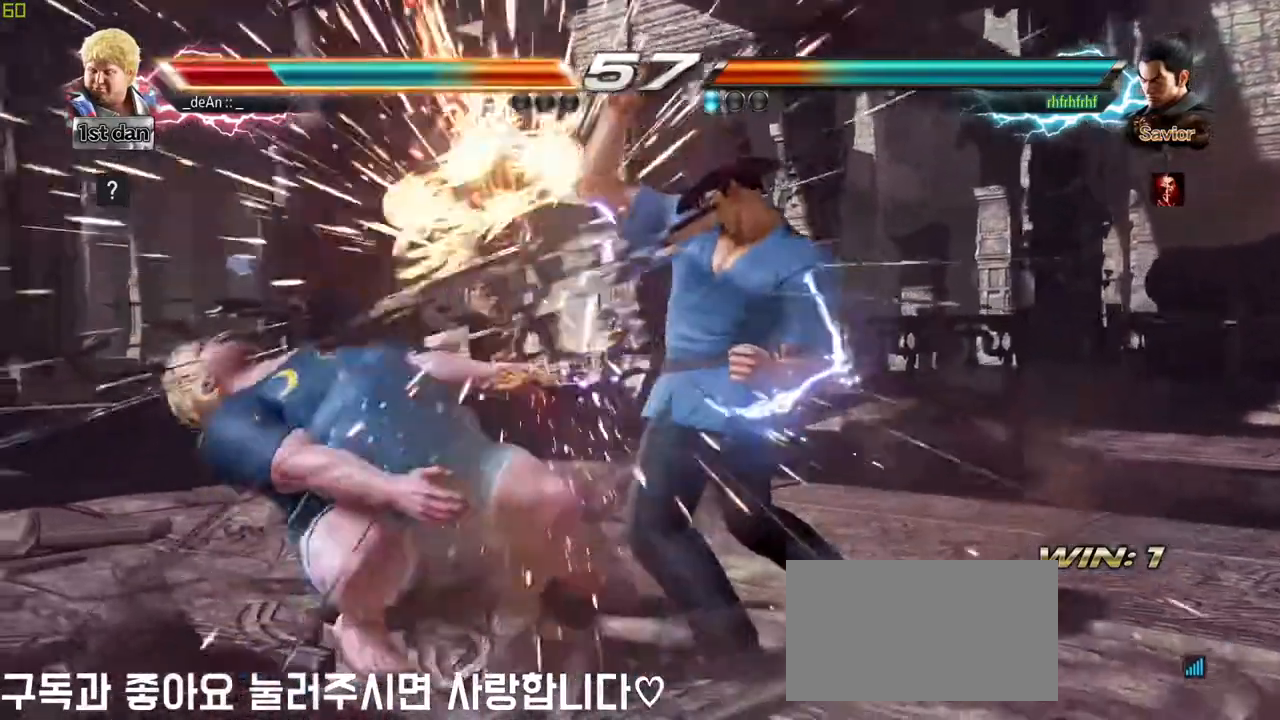
{"buttons": [], "left_stick": "center", "events": []}
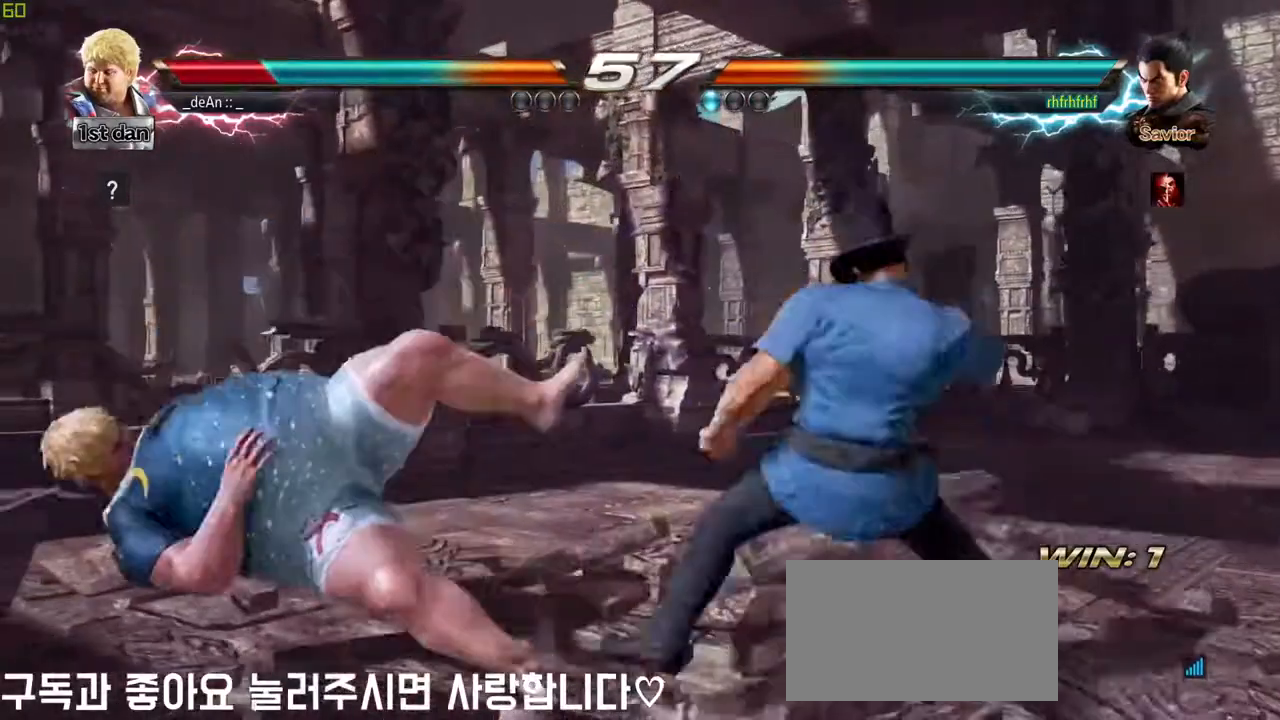
{"buttons": [], "left_stick": "center", "events": []}
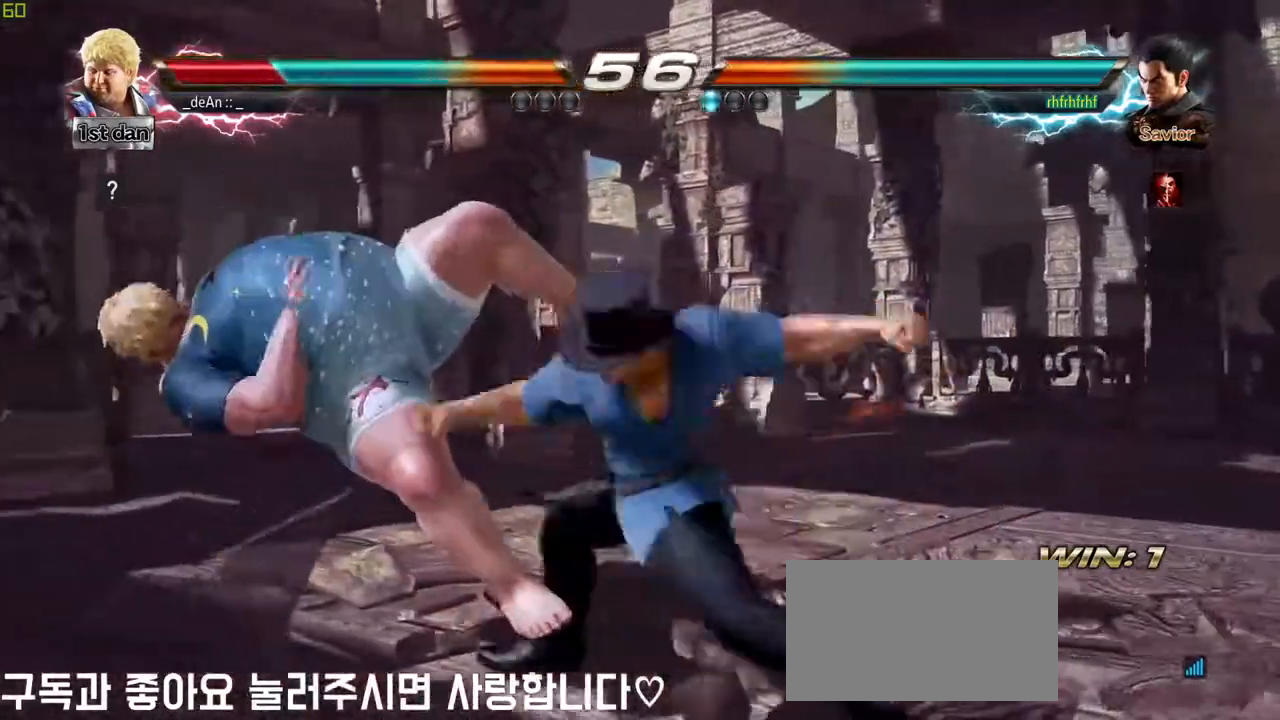
{"buttons": [], "left_stick": "center", "events": []}
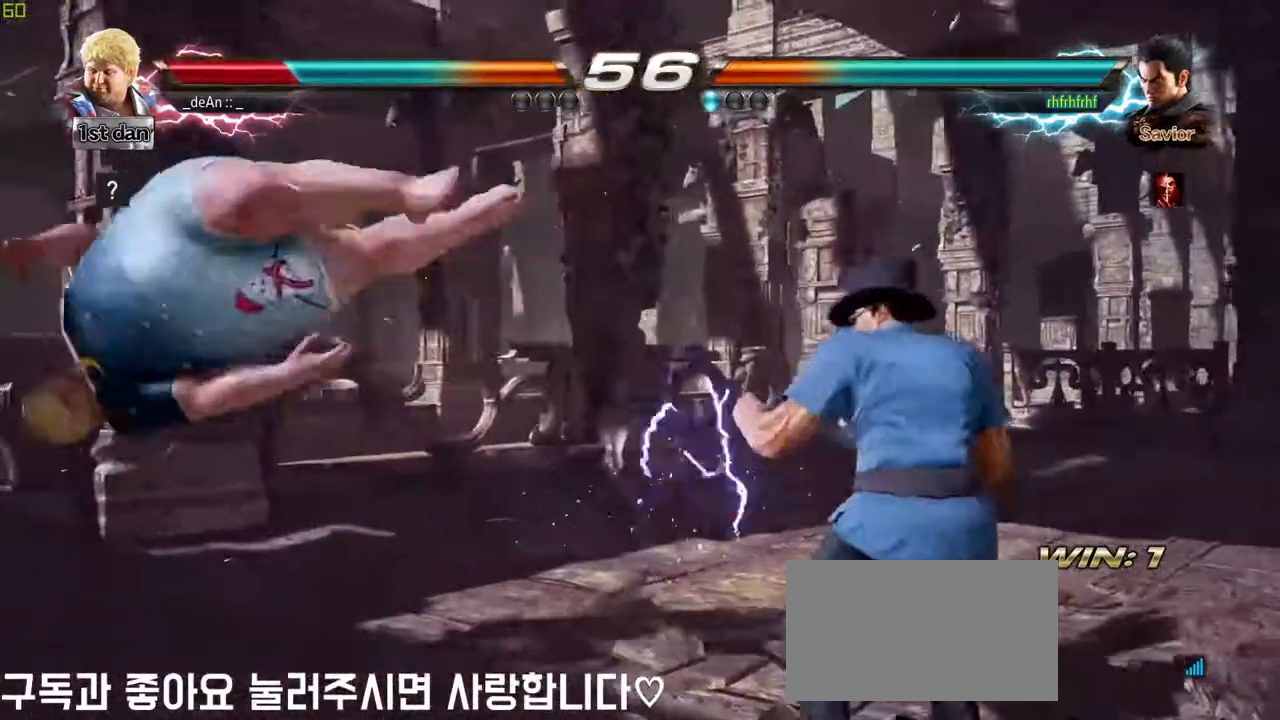
{"buttons": [], "left_stick": "left", "events": [[200, "left_stick", "left"]]}
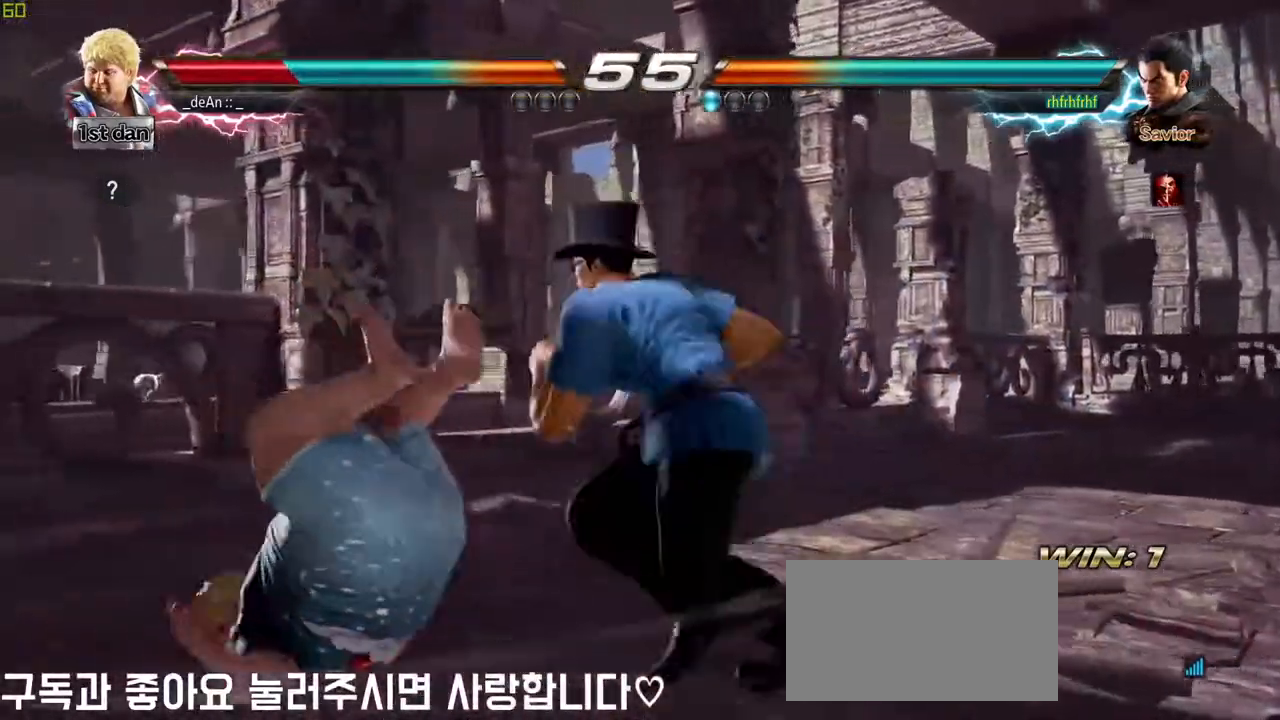
{"buttons": ["SQUARE"], "left_stick": "left", "events": [[17, "SQUARE", "down"], [117, "SQUARE", "up"], [250, "SQUARE", "down"], [333, "SQUARE", "up"], [467, "SQUARE", "down"]]}
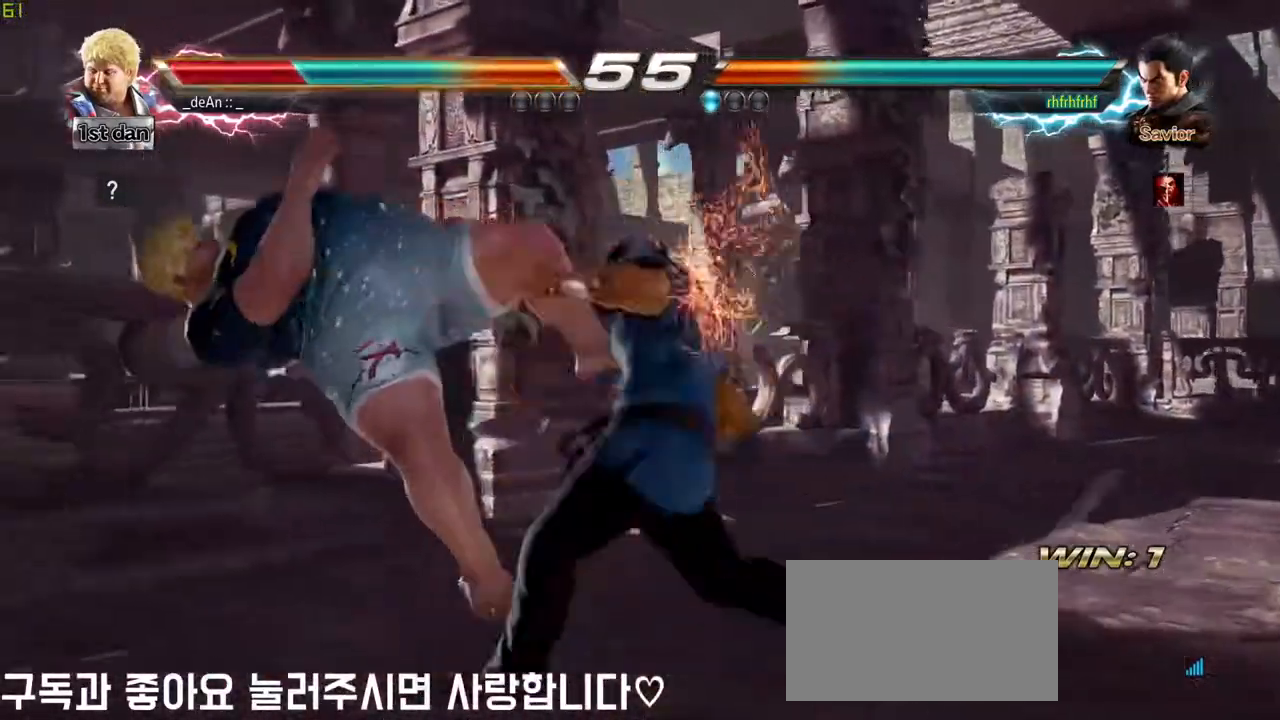
{"buttons": [], "left_stick": "left", "events": [[50, "SQUARE", "up"], [133, "SQUARE", "down"], [250, "SQUARE", "up"], [350, "SQUARE", "down"], [450, "SQUARE", "up"]]}
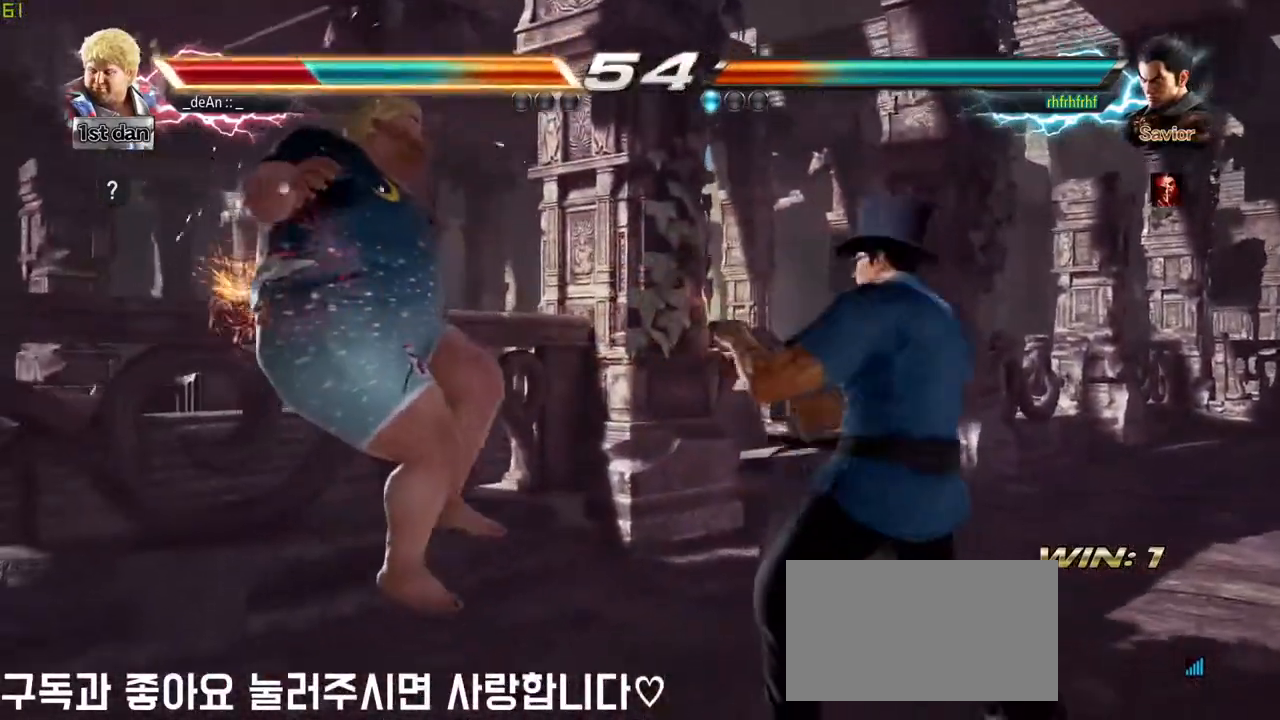
{"buttons": [], "left_stick": "left", "events": [[33, "SQUARE", "down"], [117, "SQUARE", "up"], [200, "SQUARE", "down"], [317, "SQUARE", "up"], [383, "SQUARE", "down"], [500, "SQUARE", "up"]]}
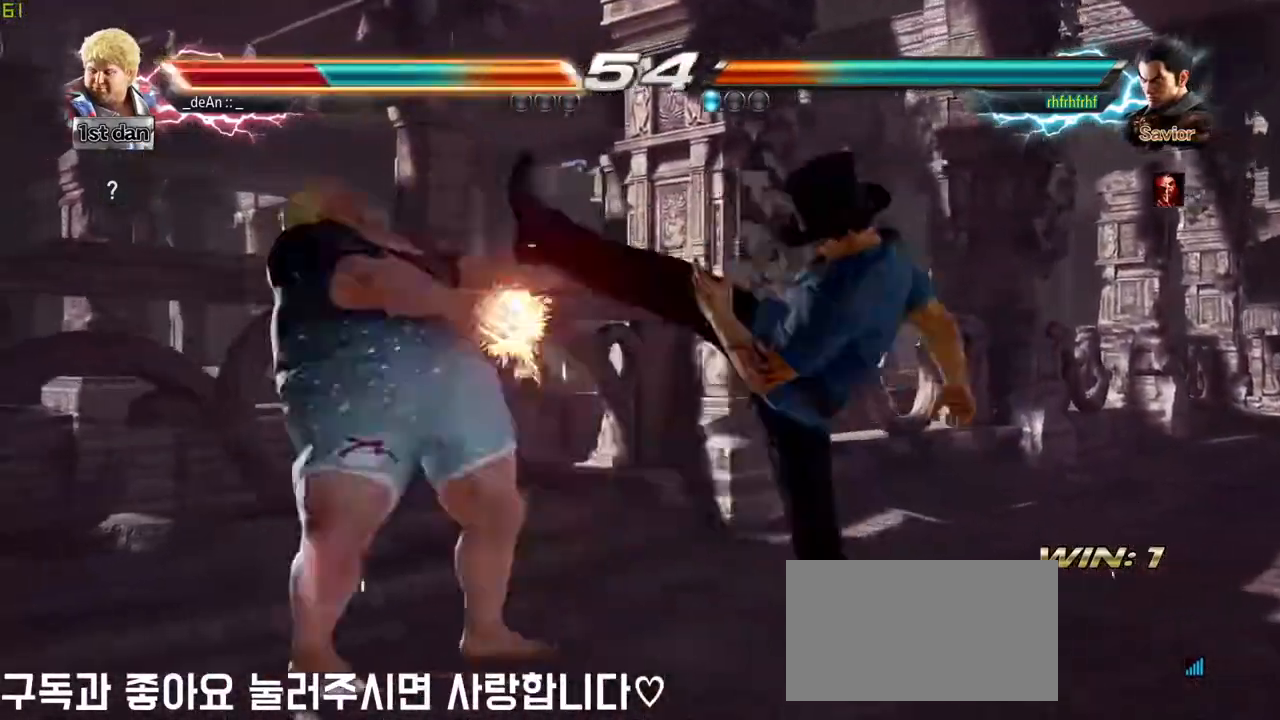
{"buttons": ["SQUARE"], "left_stick": "left", "events": [[50, "SQUARE", "down"], [183, "SQUARE", "up"], [250, "SQUARE", "down"], [383, "SQUARE", "up"], [450, "SQUARE", "down"]]}
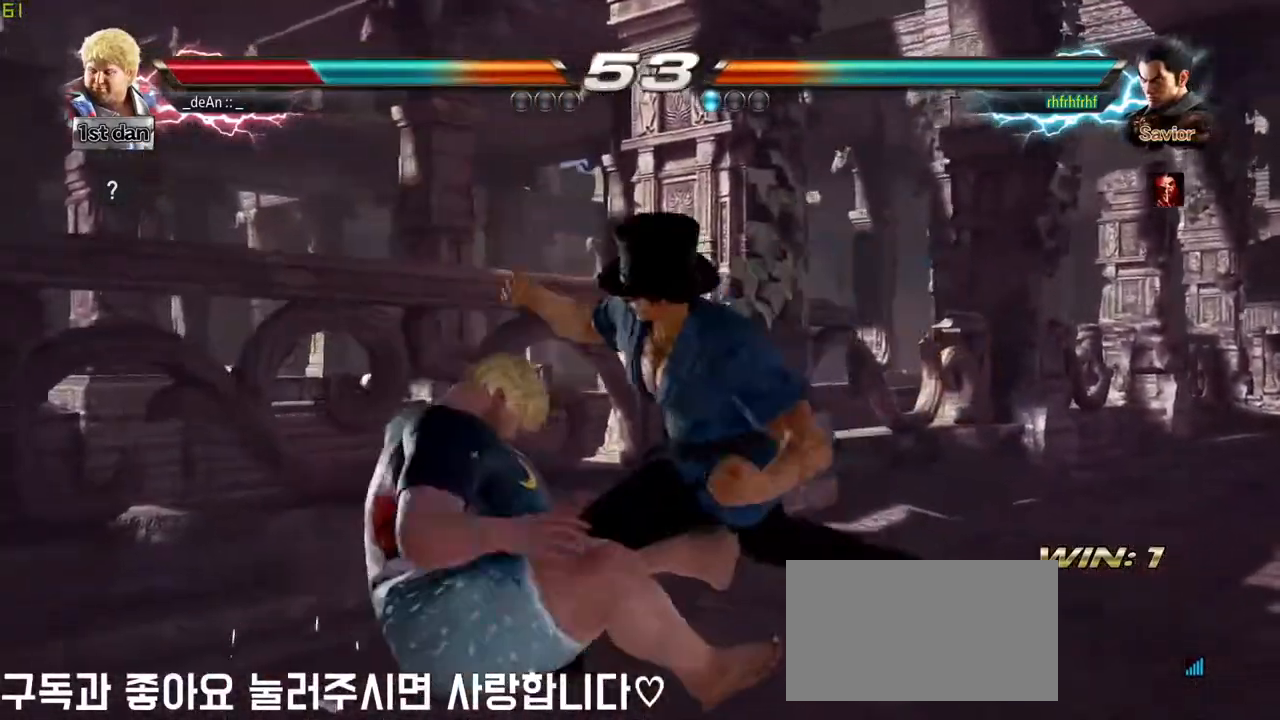
{"buttons": [], "left_stick": "left", "events": [[33, "SQUARE", "up"], [133, "SQUARE", "down"], [250, "SQUARE", "up"], [350, "SQUARE", "down"], [500, "SQUARE", "up"]]}
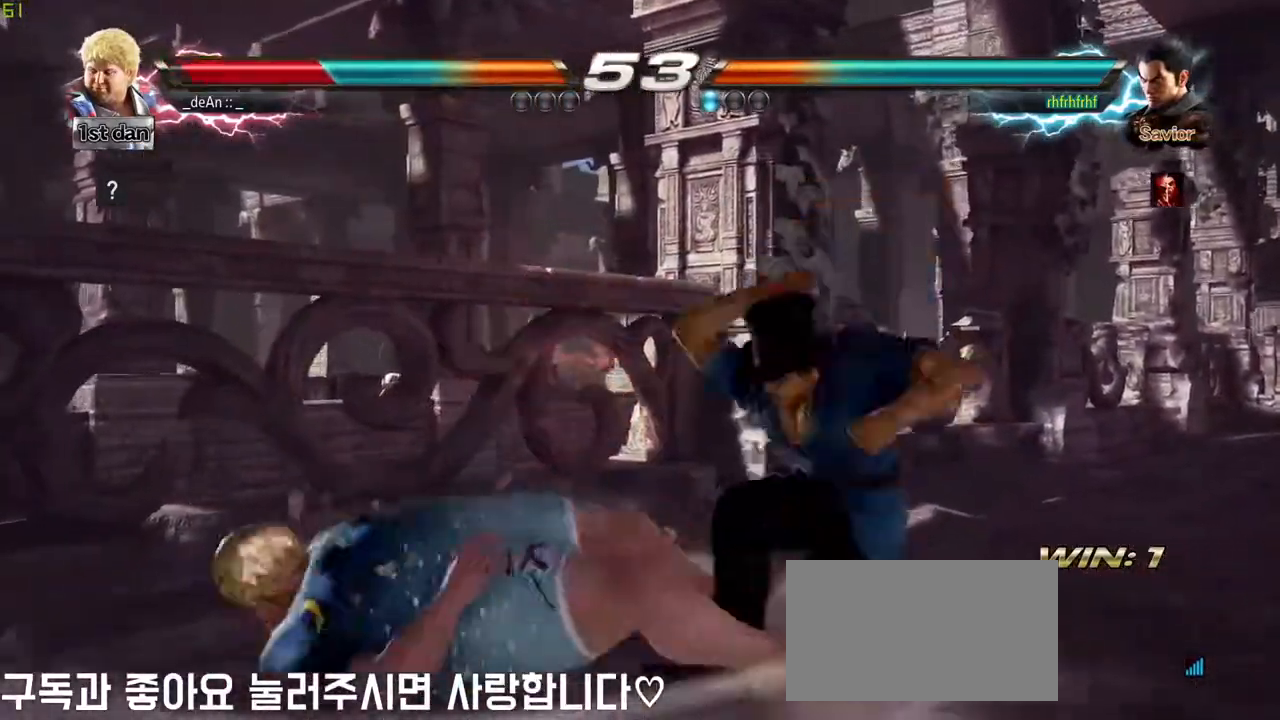
{"buttons": [], "left_stick": "center", "events": [[50, "SQUARE", "down"], [150, "SQUARE", "up"], [500, "left_stick", "center"]]}
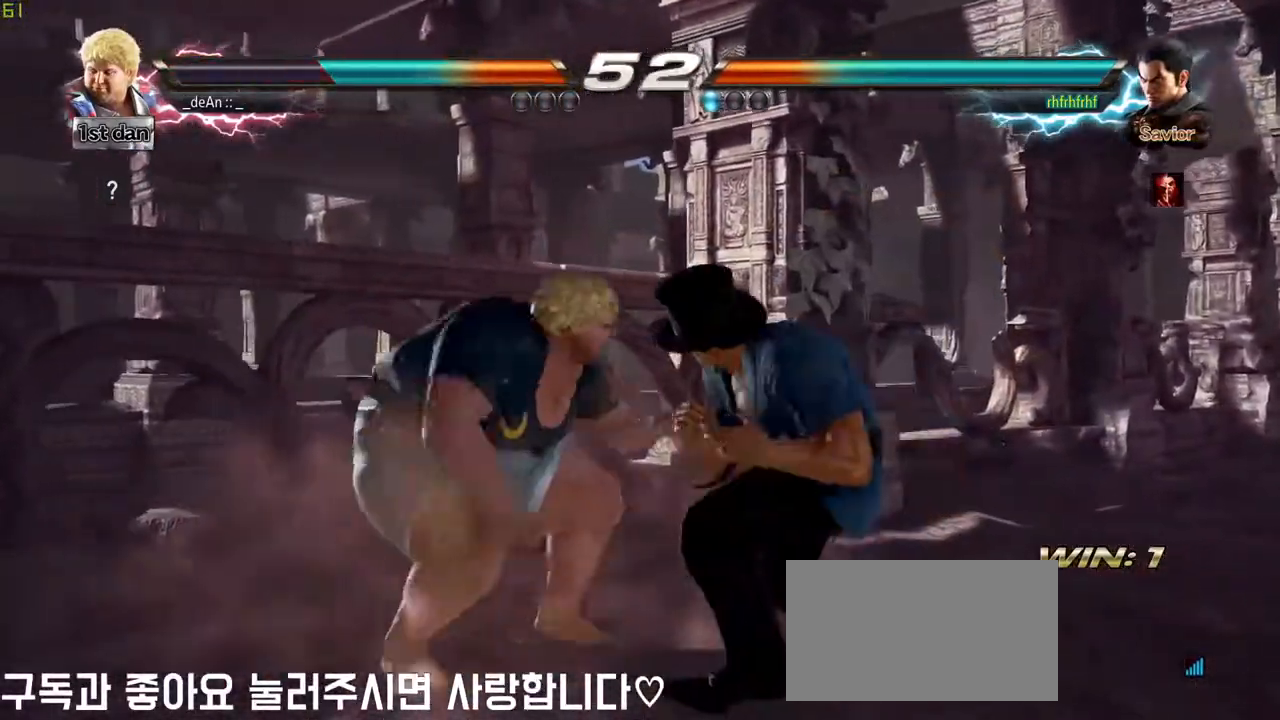
{"buttons": [], "left_stick": "center", "events": [[33, "TRIANGLE", "down"], [117, "TRIANGLE", "up"]]}
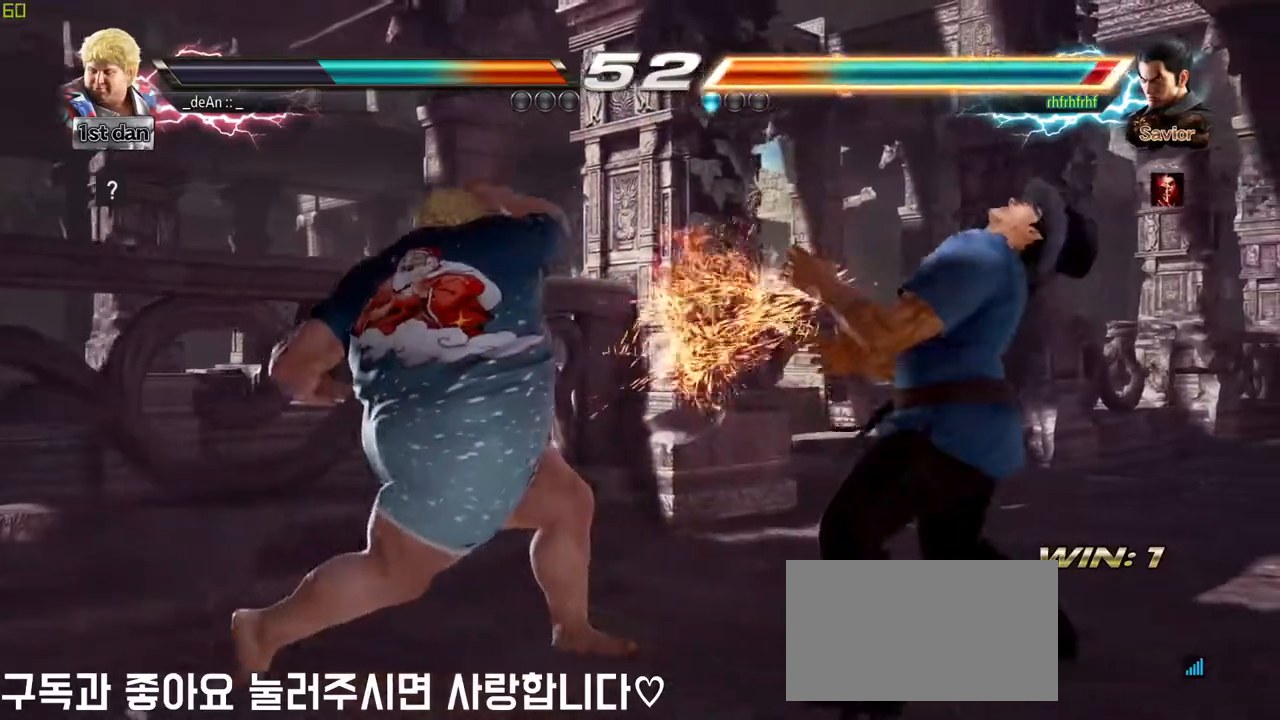
{"buttons": [], "left_stick": "left", "events": [[117, "left_stick", "left"]]}
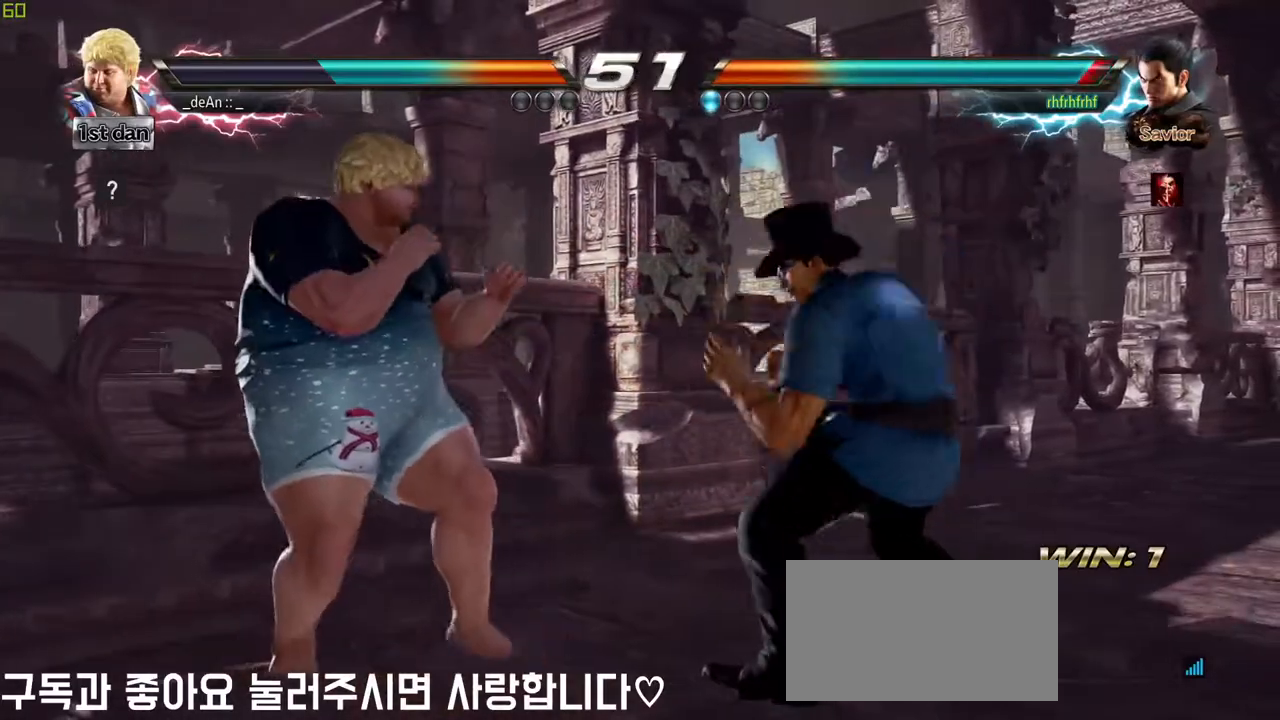
{"buttons": [], "left_stick": "center", "events": [[333, "left_stick", "center"]]}
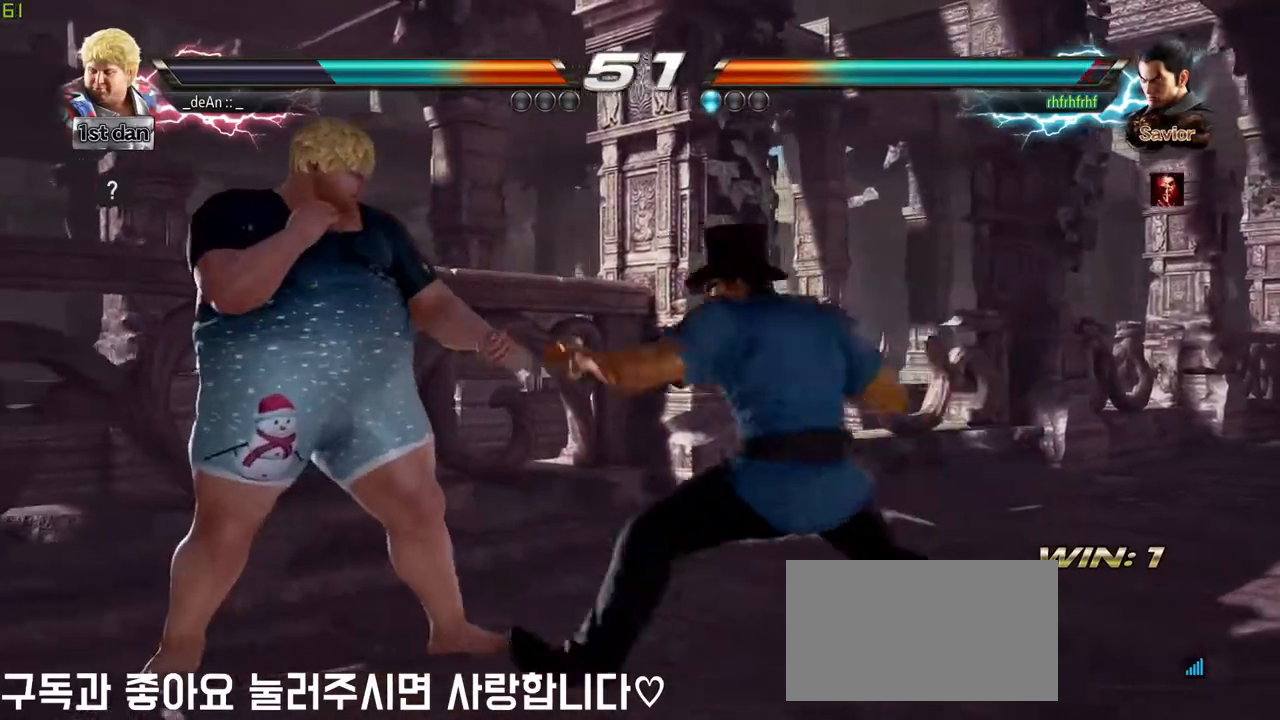
{"buttons": [], "left_stick": "center", "events": [[100, "SQUARE", "down"], [317, "SQUARE", "up"]]}
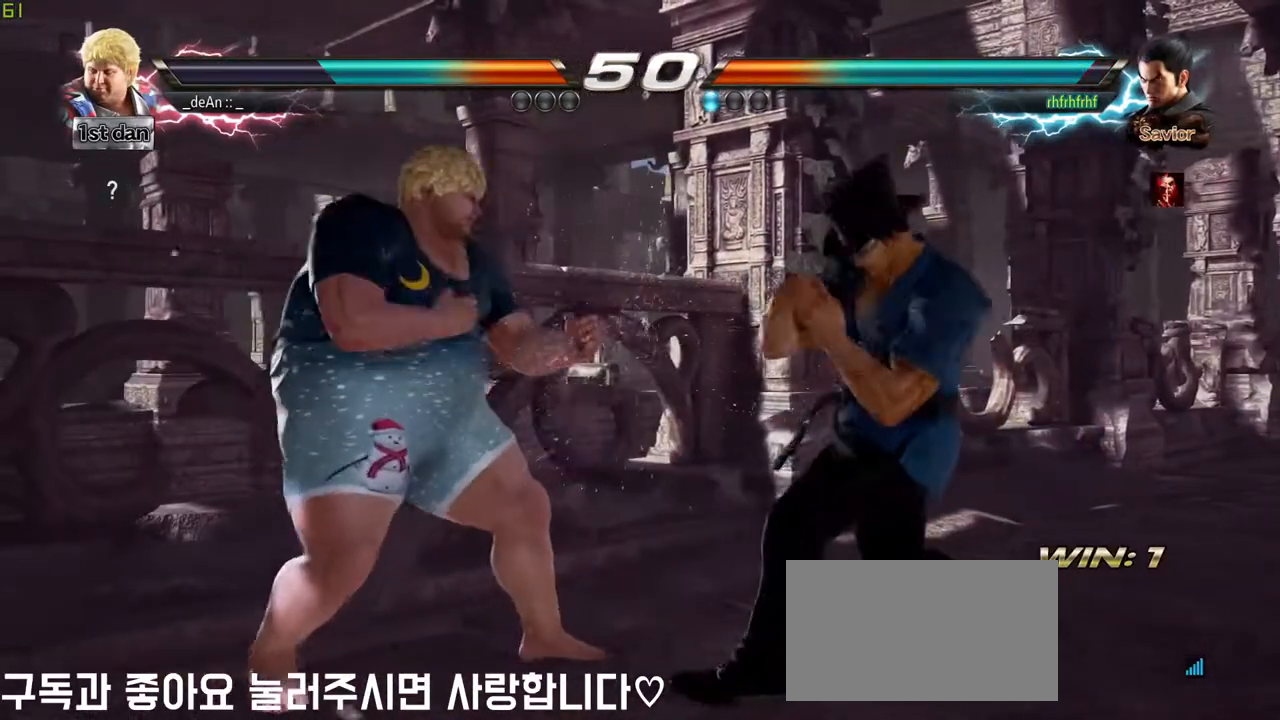
{"buttons": ["TRIANGLE"], "left_stick": "left", "events": [[17, "SQUARE", "down"], [183, "SQUARE", "up"], [367, "left_stick", "left"], [467, "TRIANGLE", "down"]]}
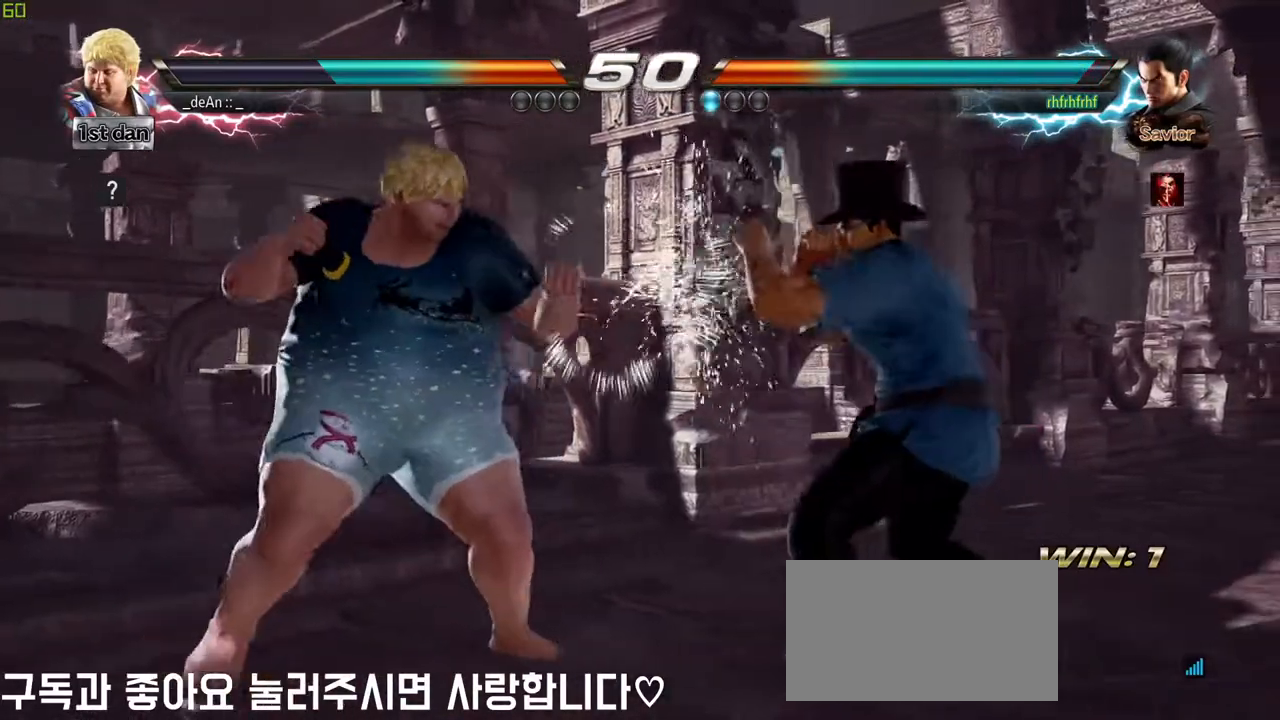
{"buttons": [], "left_stick": "left", "events": [[50, "TRIANGLE", "up"], [117, "TRIANGLE", "down"], [250, "TRIANGLE", "up"]]}